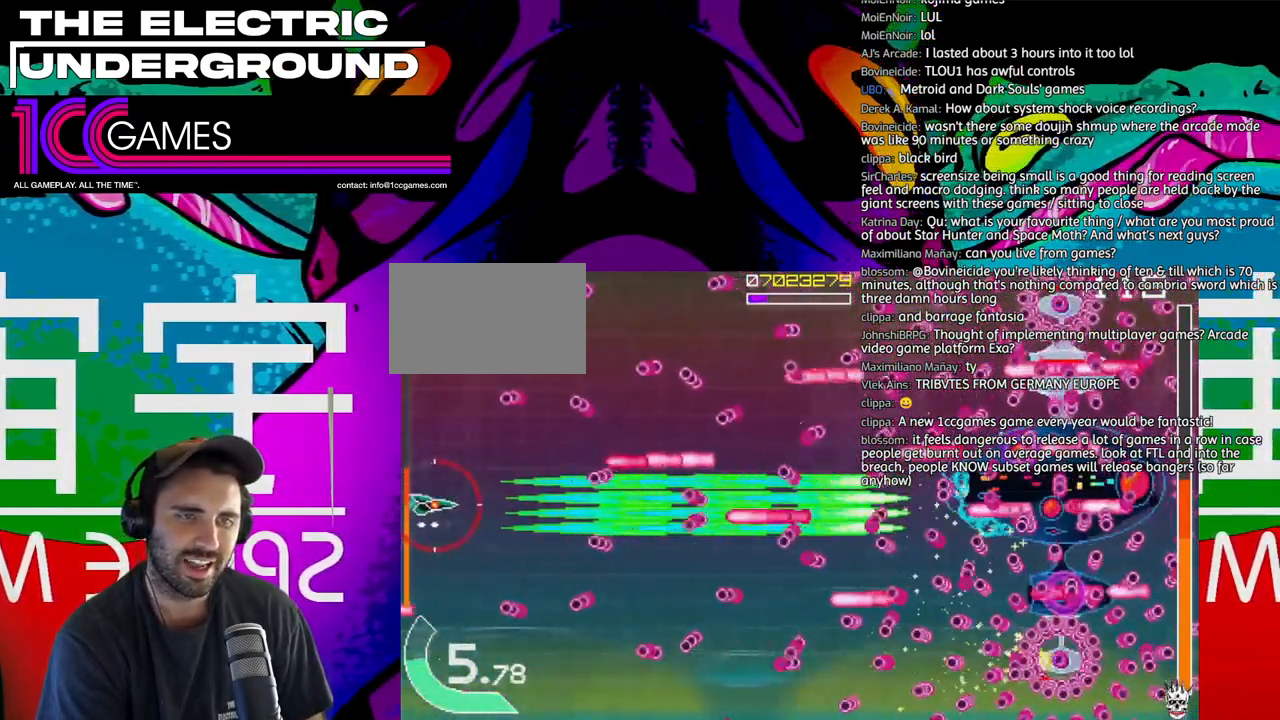
Gameplay with a controller (arcade stick); each line is a JSON object with the inputs held at the frame after it (dt_ms = milliseconds from this image to that frame). "events" lists button and stick changes between this image and that frame as [ms after this image, input, new state], when the widget could be followed in between. Not read: L3 R3.
{"dt_ms": 500, "buttons": ["SQUARE", "TRIANGLE"], "left_stick": "center", "events": []}
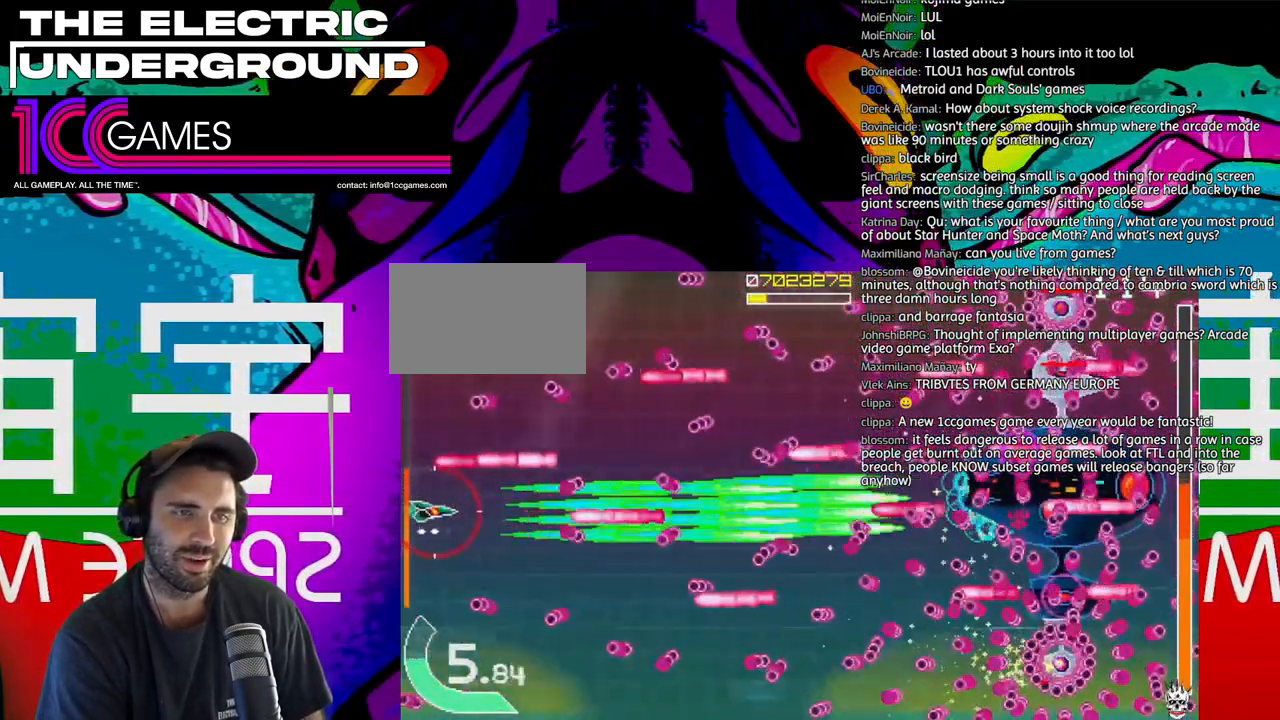
{"dt_ms": 500, "buttons": ["SQUARE", "TRIANGLE"], "left_stick": "center", "events": [[350, "left_stick", "down"], [450, "left_stick", "center"]]}
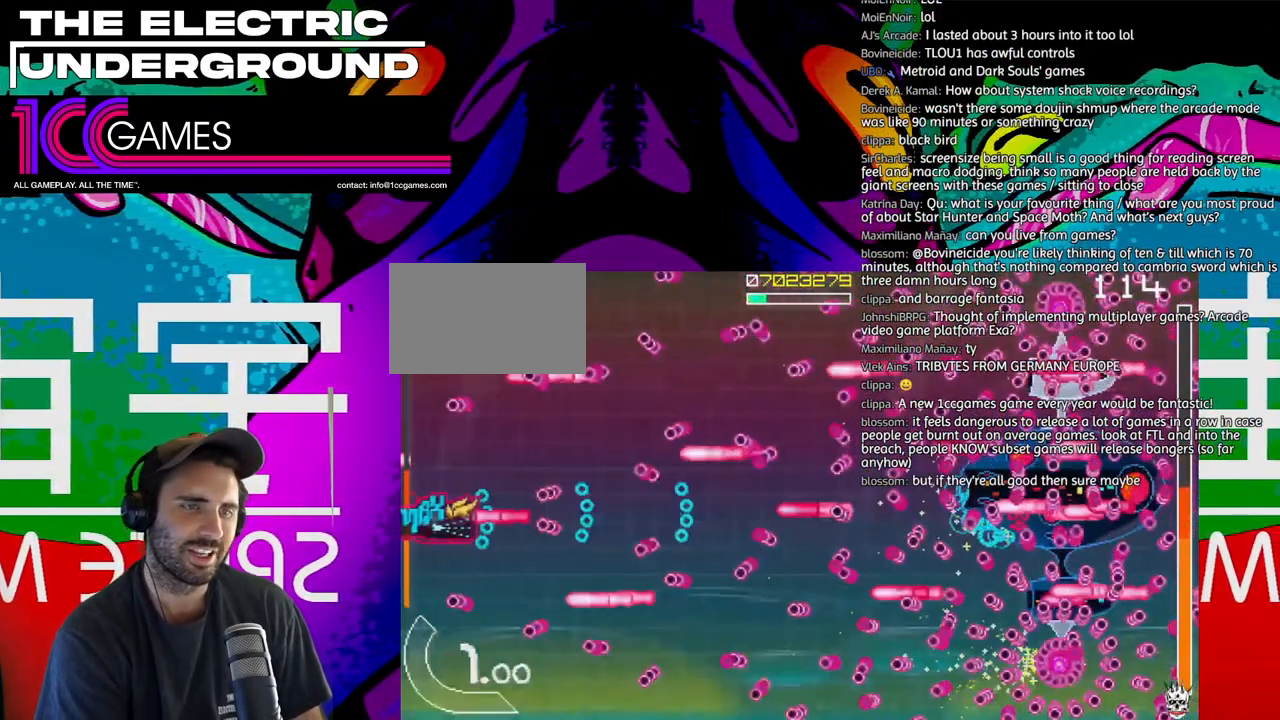
{"dt_ms": 500, "buttons": ["TRIANGLE"], "left_stick": "right"}
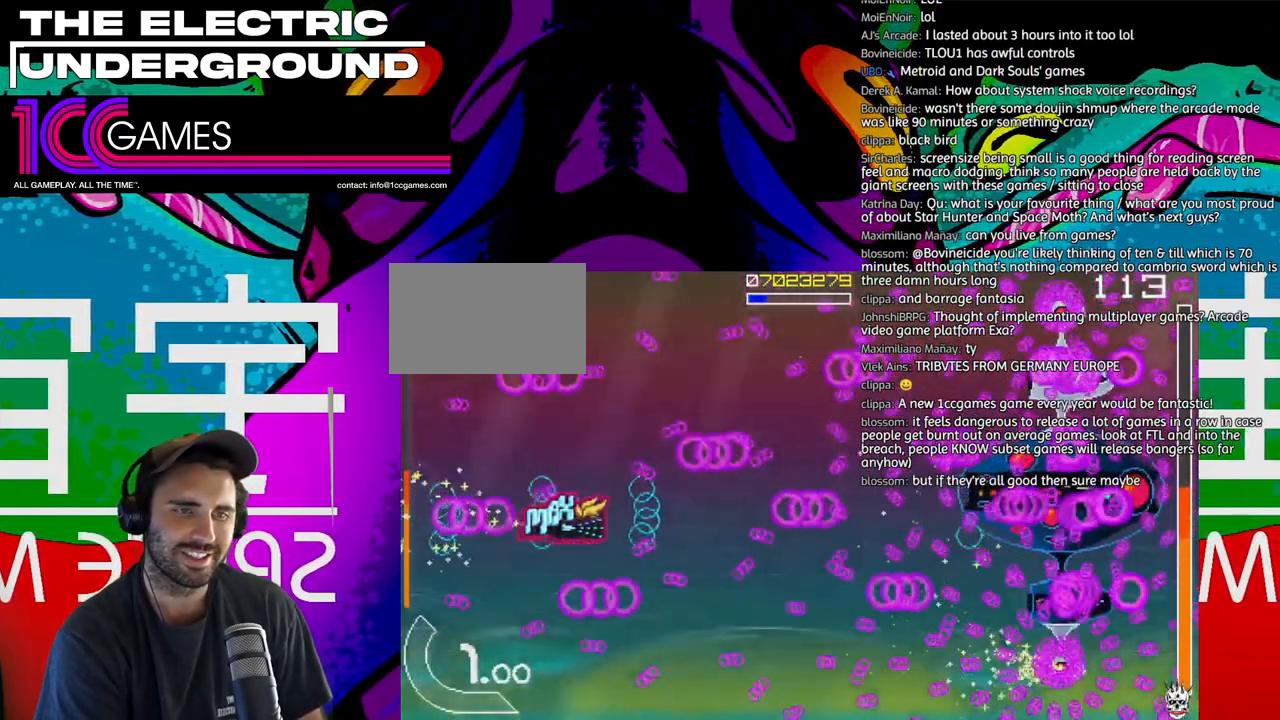
{"dt_ms": 500, "buttons": ["TRIANGLE"], "left_stick": "right", "events": []}
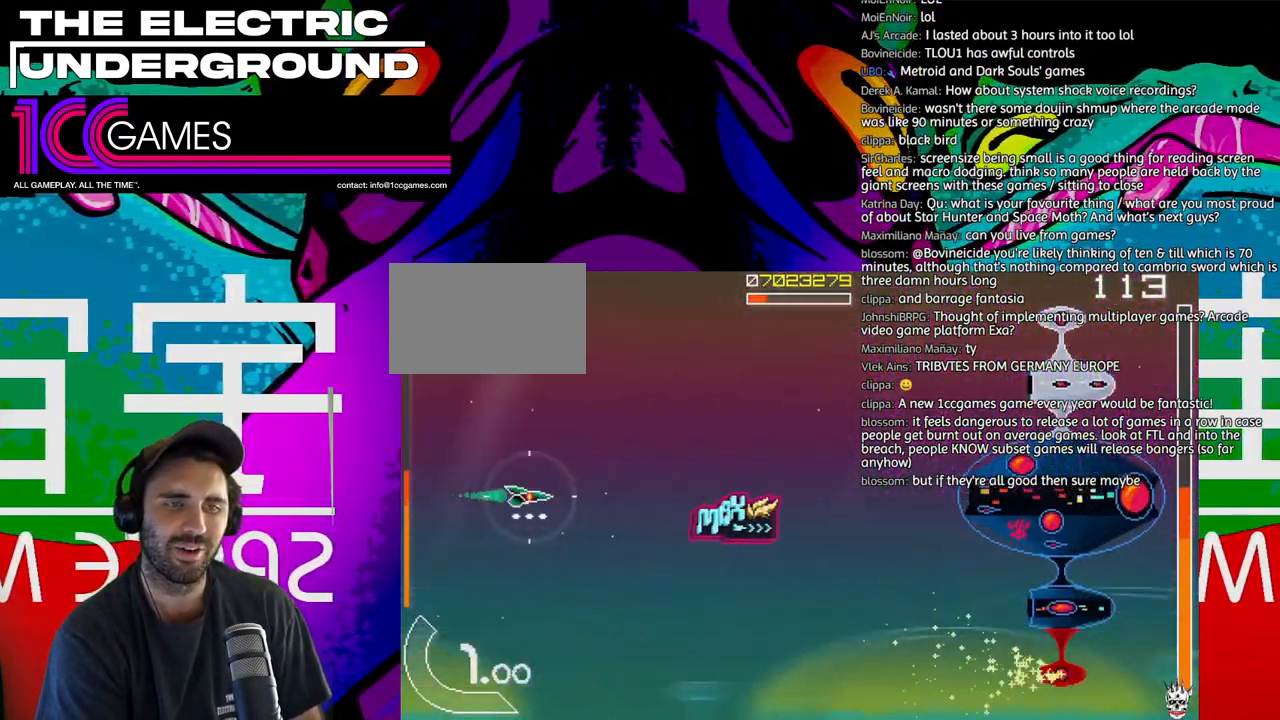
{"dt_ms": 500, "buttons": ["SQUARE", "TRIANGLE"], "left_stick": "right", "events": [[450, "SQUARE", "down"]]}
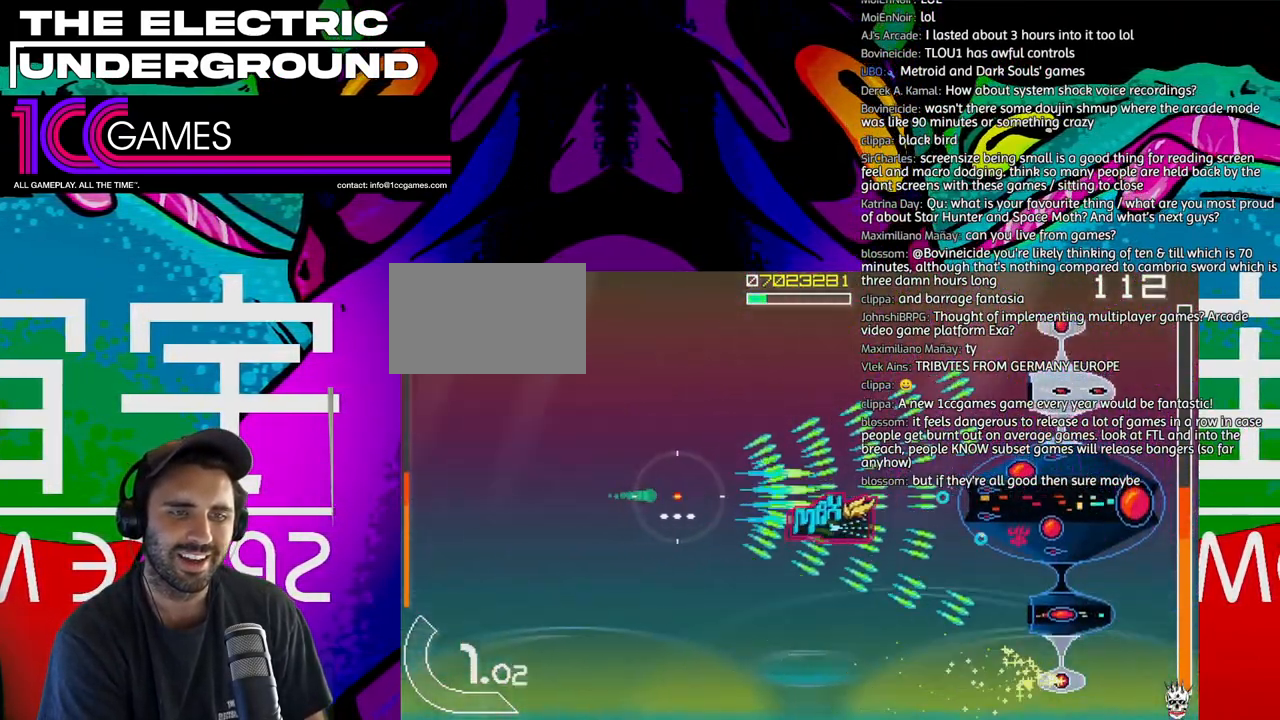
{"dt_ms": 500, "buttons": ["SQUARE", "TRIANGLE"], "left_stick": "right", "events": []}
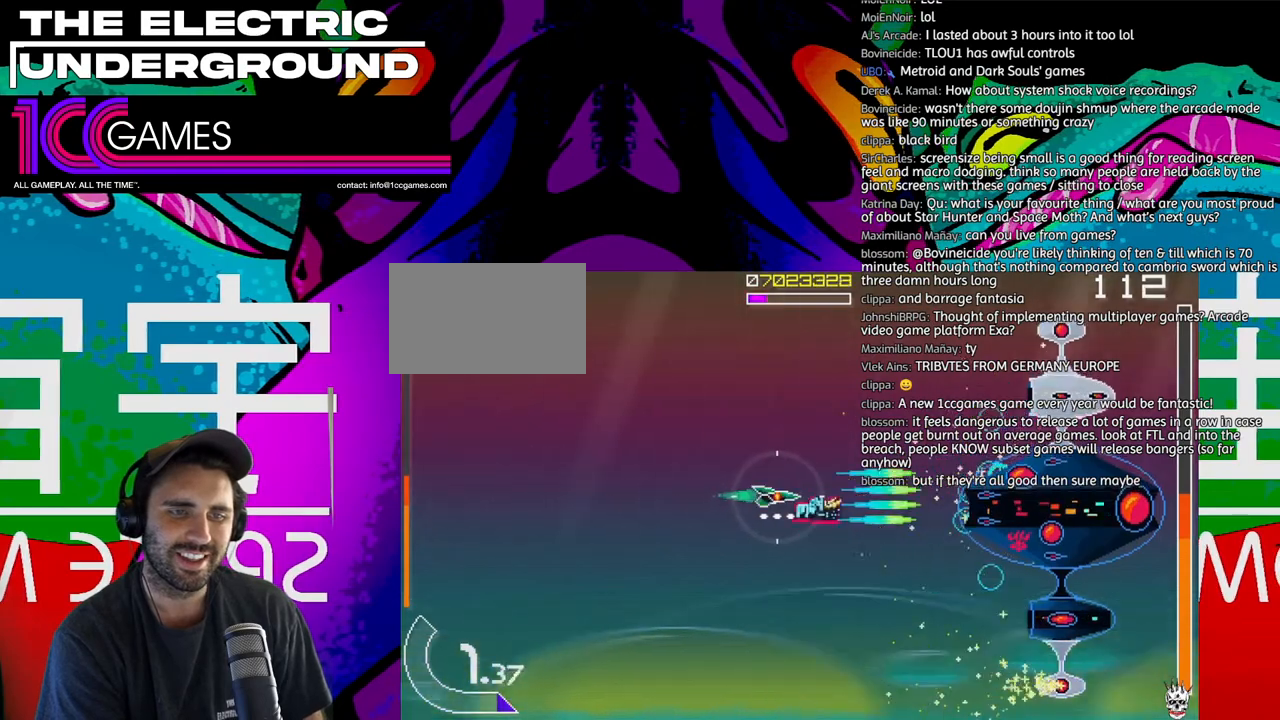
{"dt_ms": 500, "buttons": ["SQUARE", "TRIANGLE"], "left_stick": "center", "events": [[83, "left_stick", "down-right"], [283, "left_stick", "left"], [350, "left_stick", "center"]]}
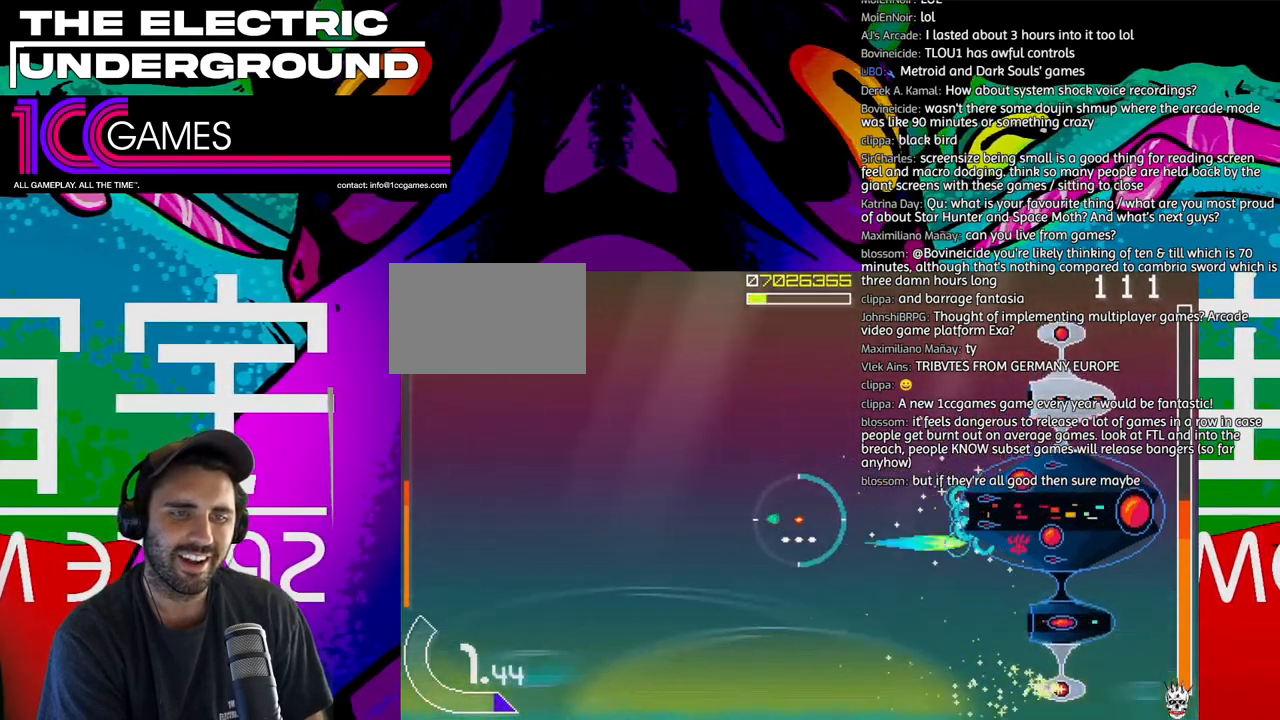
{"dt_ms": 1000, "buttons": ["SQUARE", "TRIANGLE"], "left_stick": "left"}
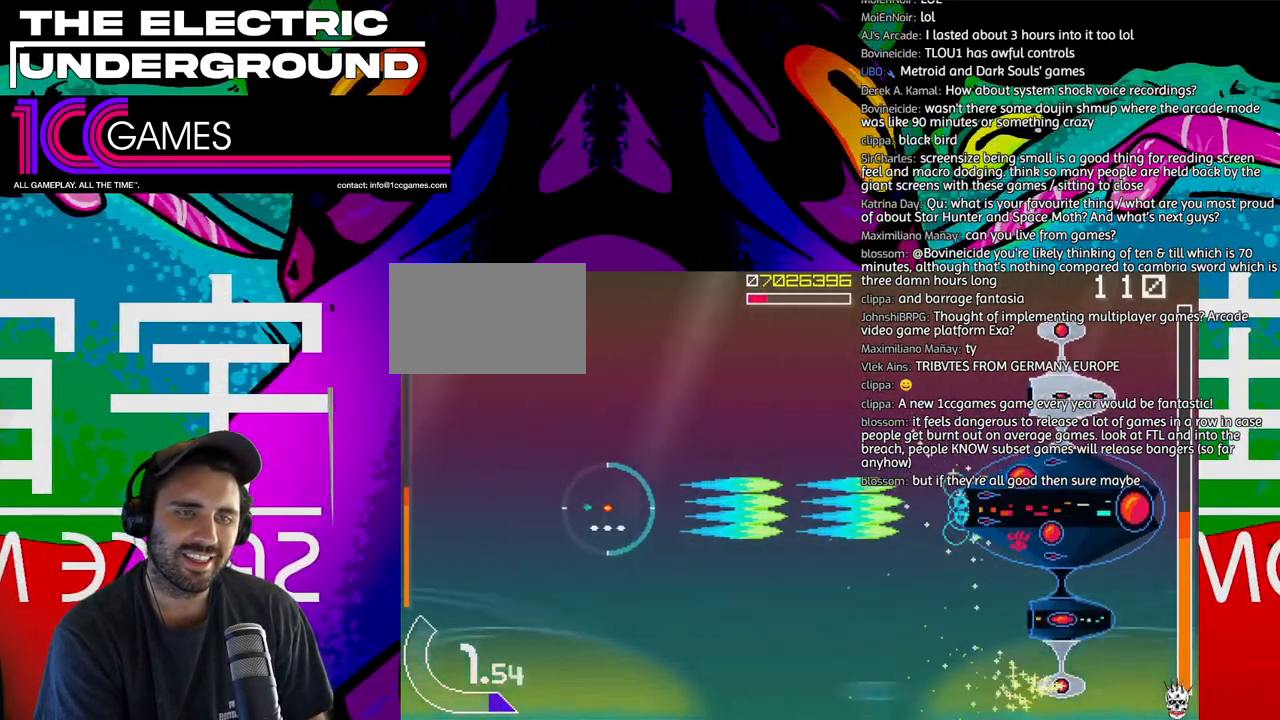
{"dt_ms": 500, "buttons": ["SQUARE", "TRIANGLE"], "left_stick": "center"}
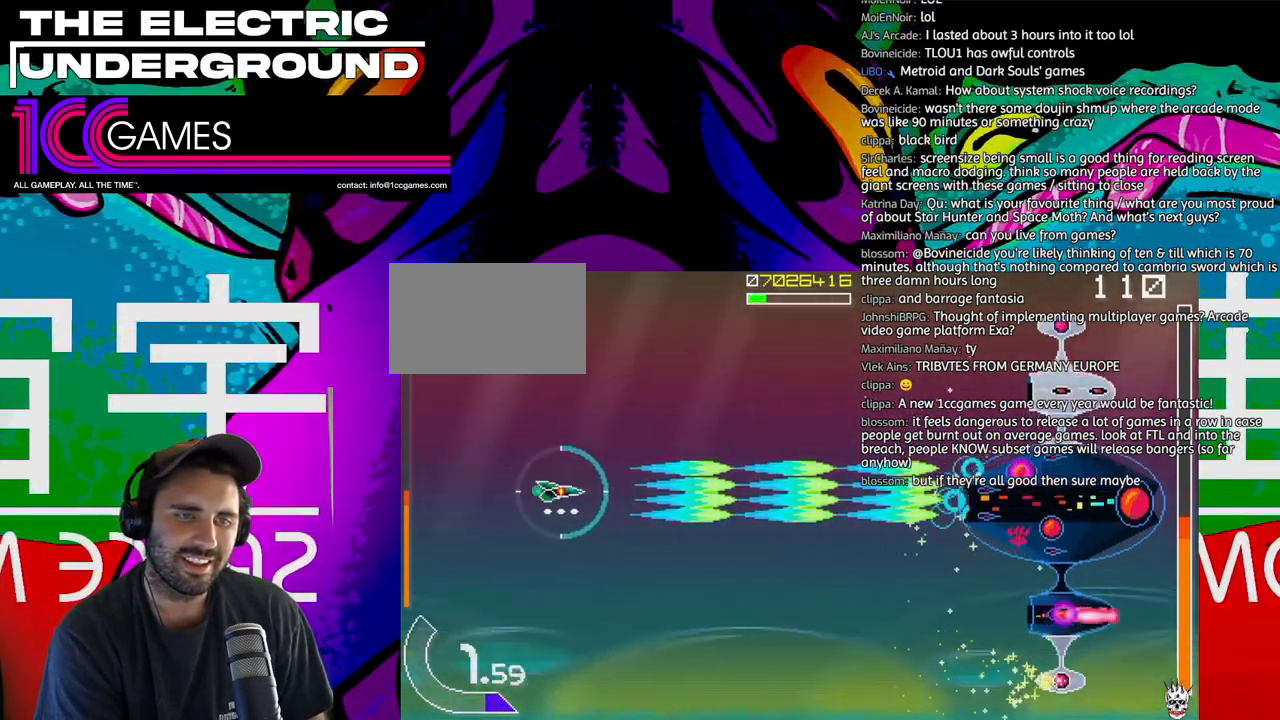
{"dt_ms": 500, "buttons": ["SQUARE", "TRIANGLE"], "left_stick": "center"}
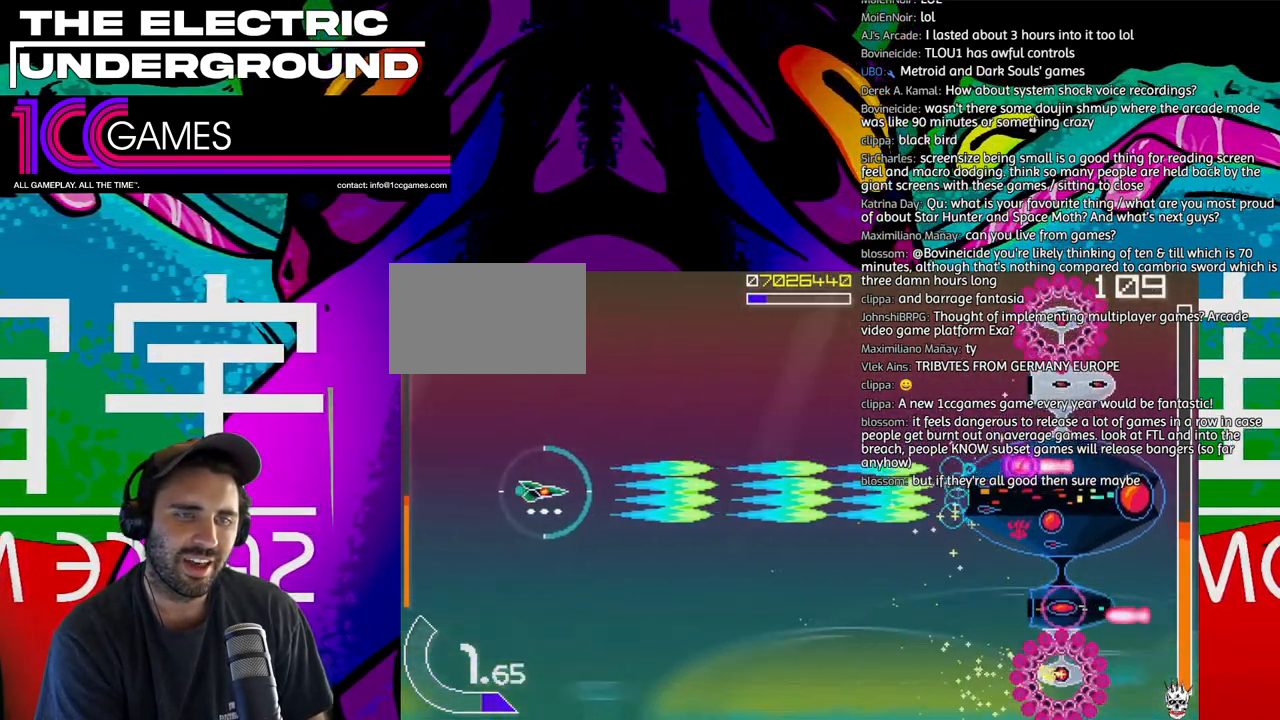
{"dt_ms": 500, "buttons": ["SQUARE", "TRIANGLE"], "left_stick": "right", "events": [[450, "left_stick", "right"]]}
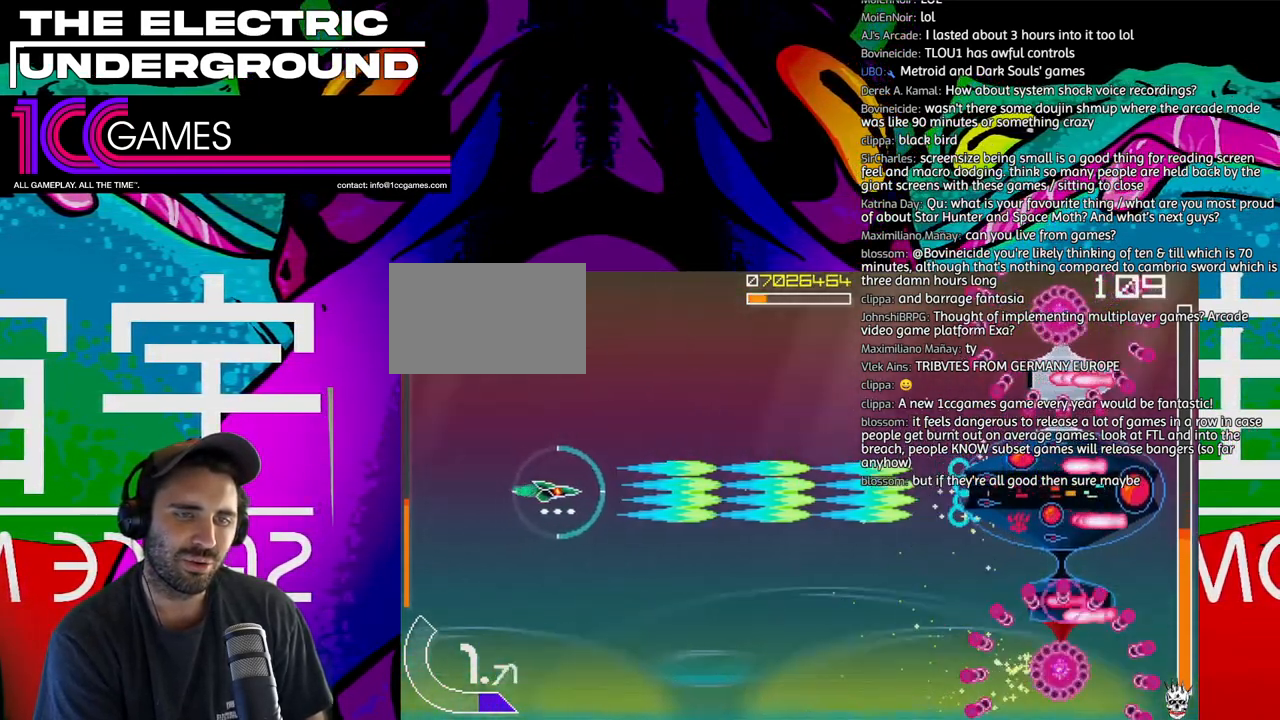
{"dt_ms": 500, "buttons": ["SQUARE", "TRIANGLE"], "left_stick": "center", "events": [[50, "left_stick", "center"], [150, "left_stick", "right"], [250, "left_stick", "center"], [383, "left_stick", "right"], [450, "left_stick", "center"]]}
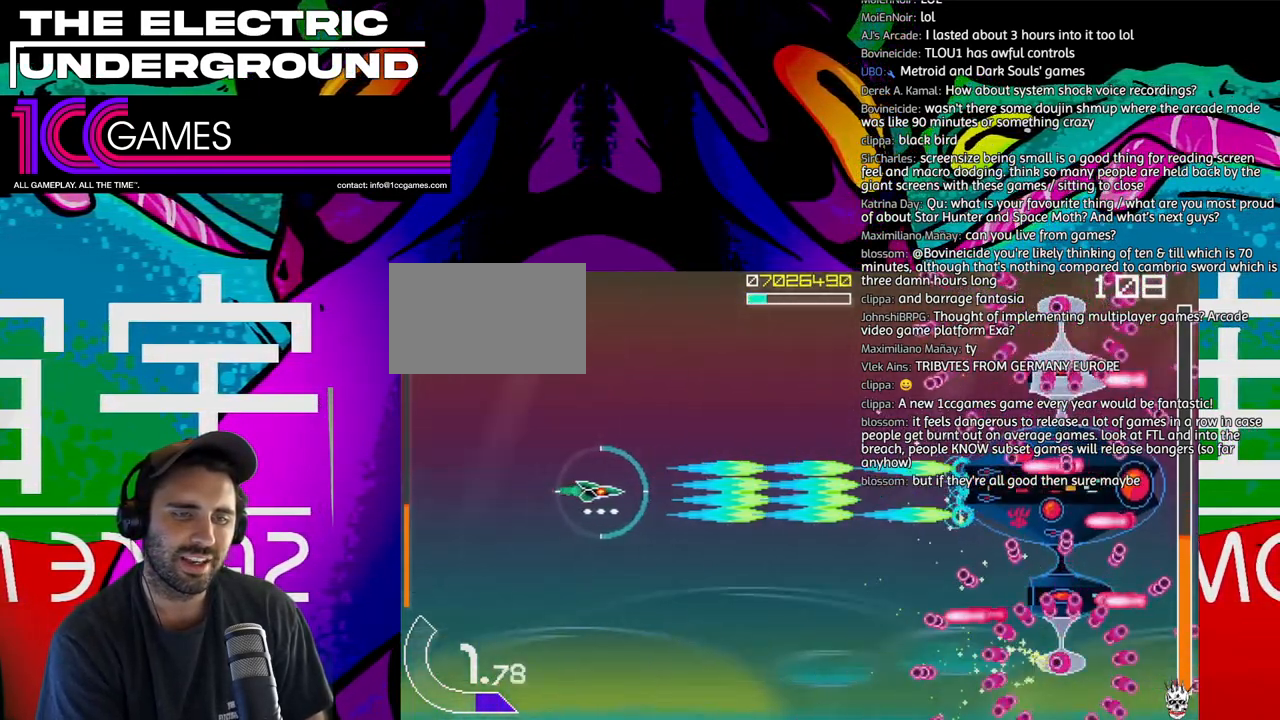
{"dt_ms": 500, "buttons": ["SQUARE", "TRIANGLE"], "left_stick": "center"}
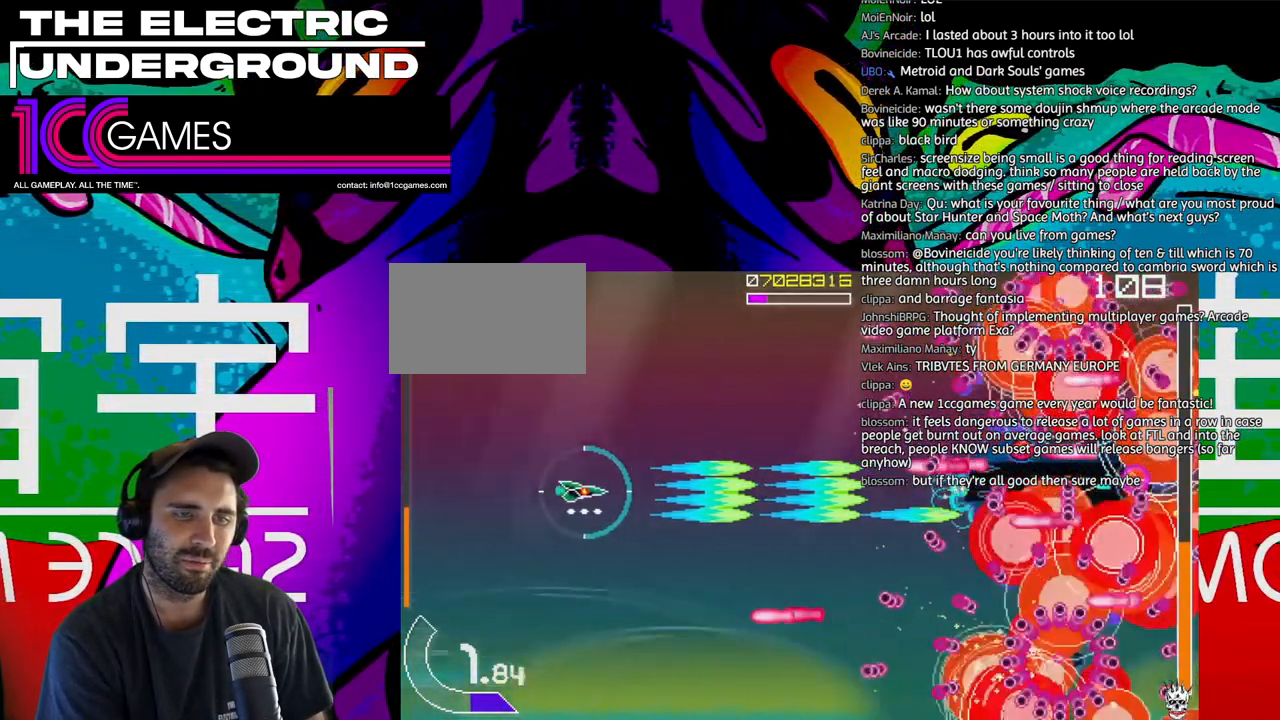
{"dt_ms": 500, "buttons": ["SQUARE", "TRIANGLE"], "left_stick": "left"}
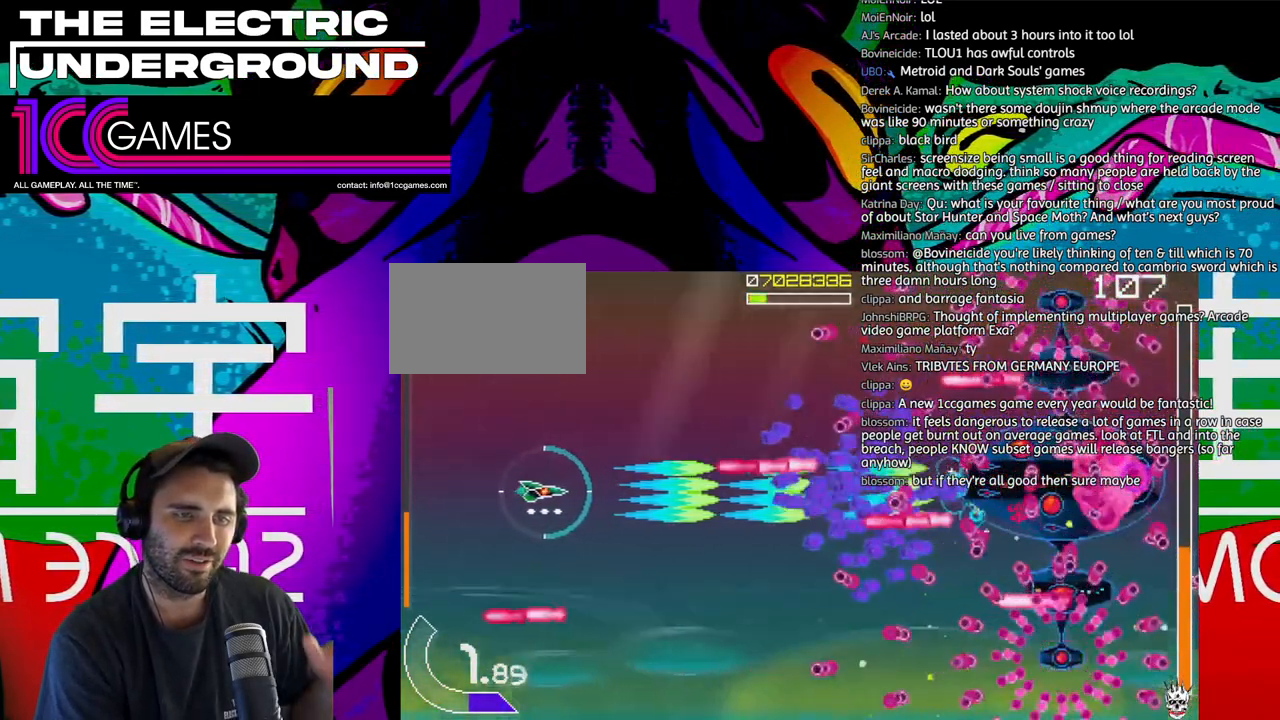
{"dt_ms": 500, "buttons": ["SQUARE", "TRIANGLE"], "left_stick": "down", "events": [[117, "left_stick", "down"], [183, "left_stick", "left"], [283, "left_stick", "down"]]}
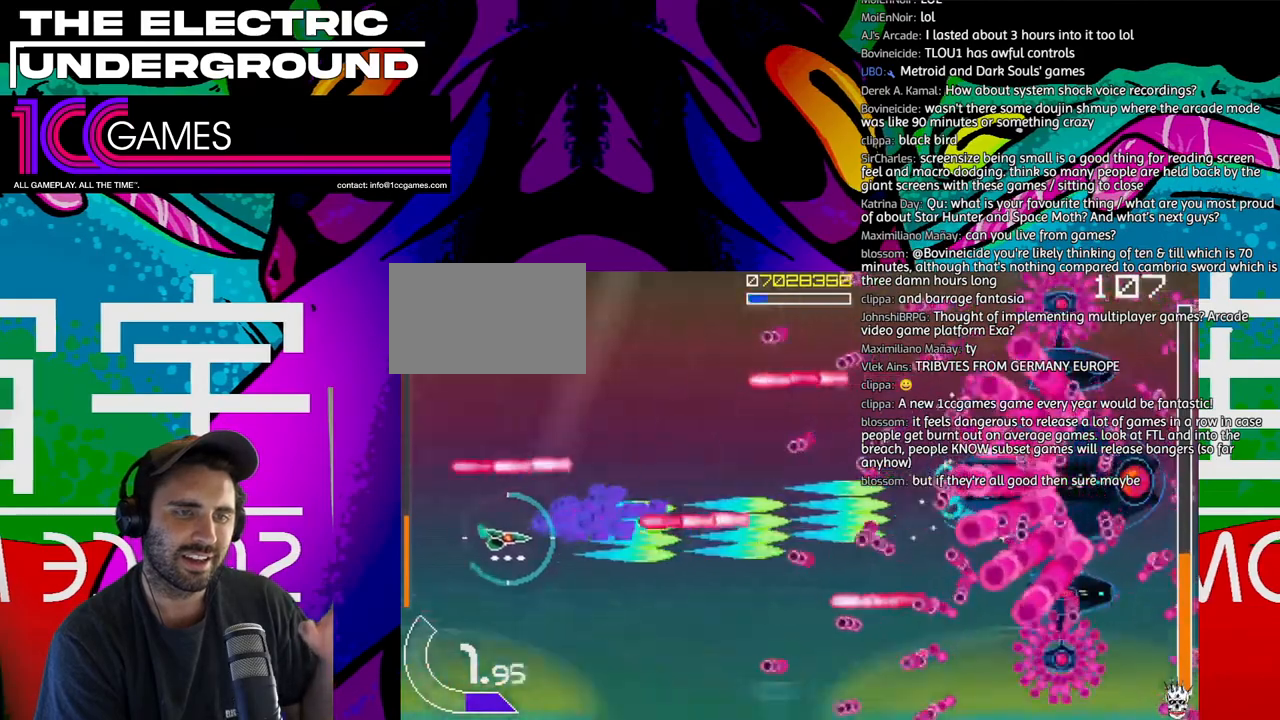
{"dt_ms": 500, "buttons": ["SQUARE", "TRIANGLE"], "left_stick": "down"}
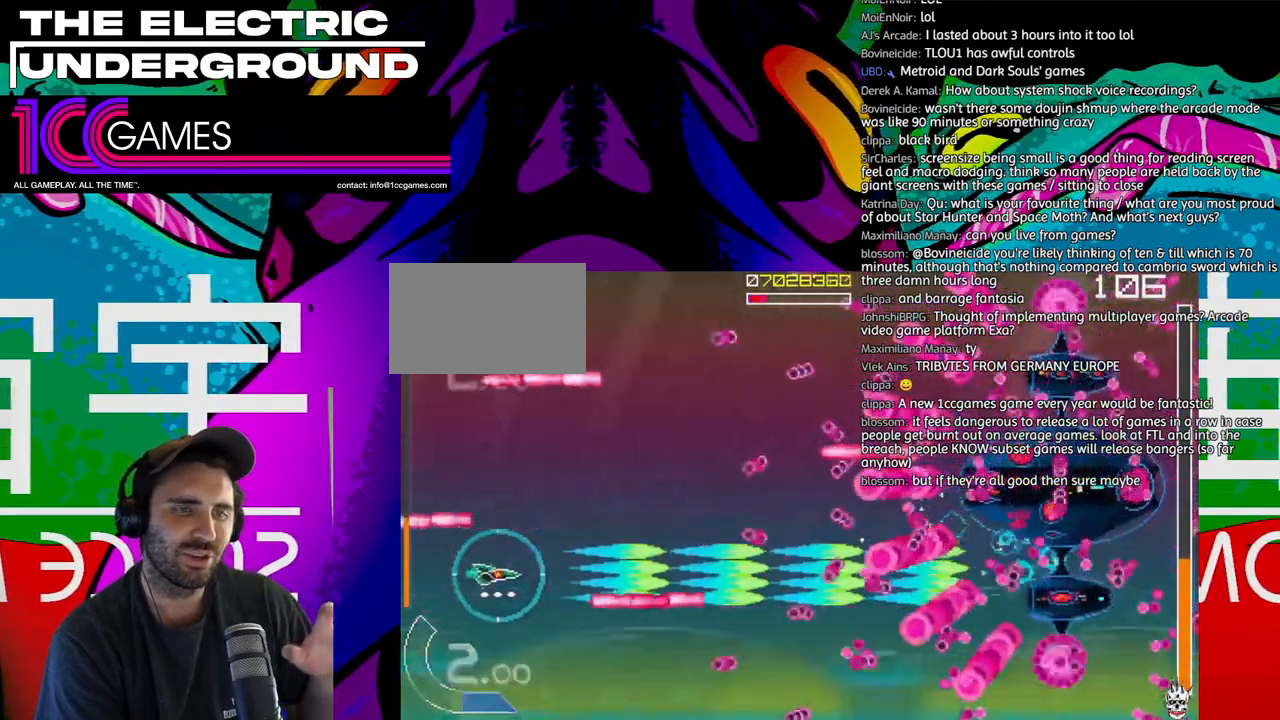
{"dt_ms": 500, "buttons": ["SQUARE", "TRIANGLE"], "left_stick": "up-left", "events": [[50, "left_stick", "up"], [283, "left_stick", "up-left"]]}
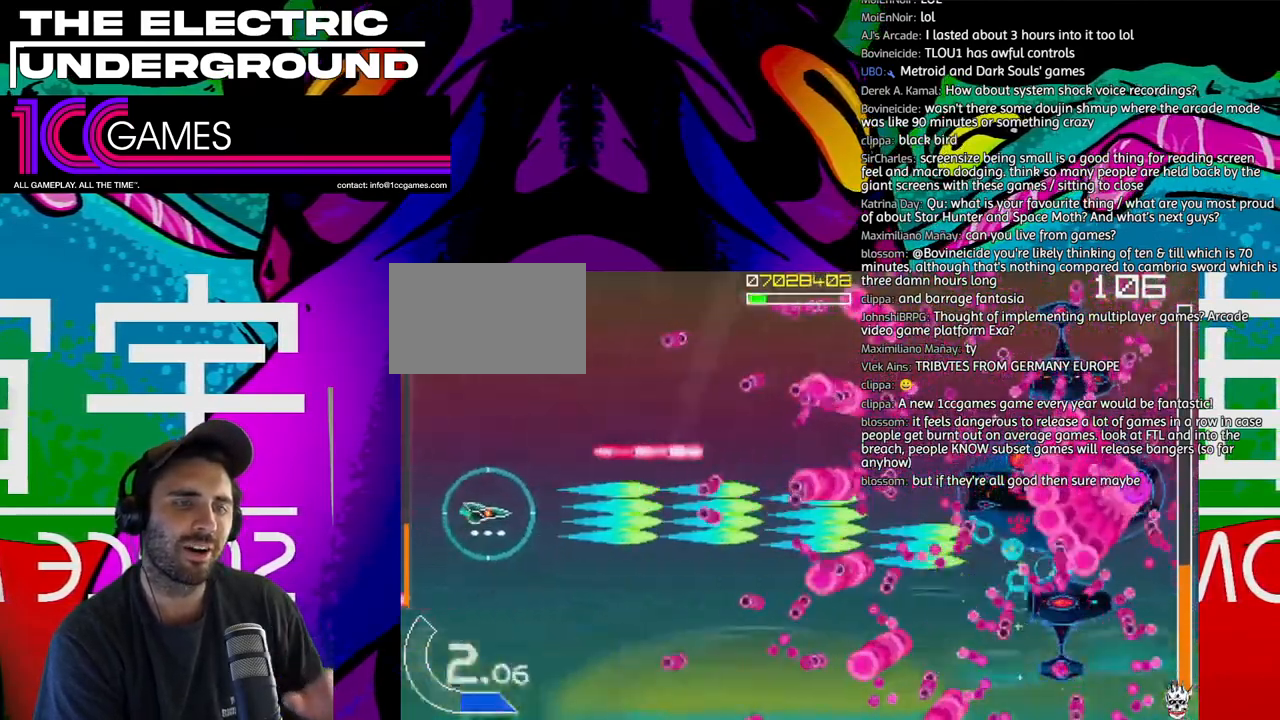
{"dt_ms": 500, "buttons": ["SQUARE", "TRIANGLE"], "left_stick": "up"}
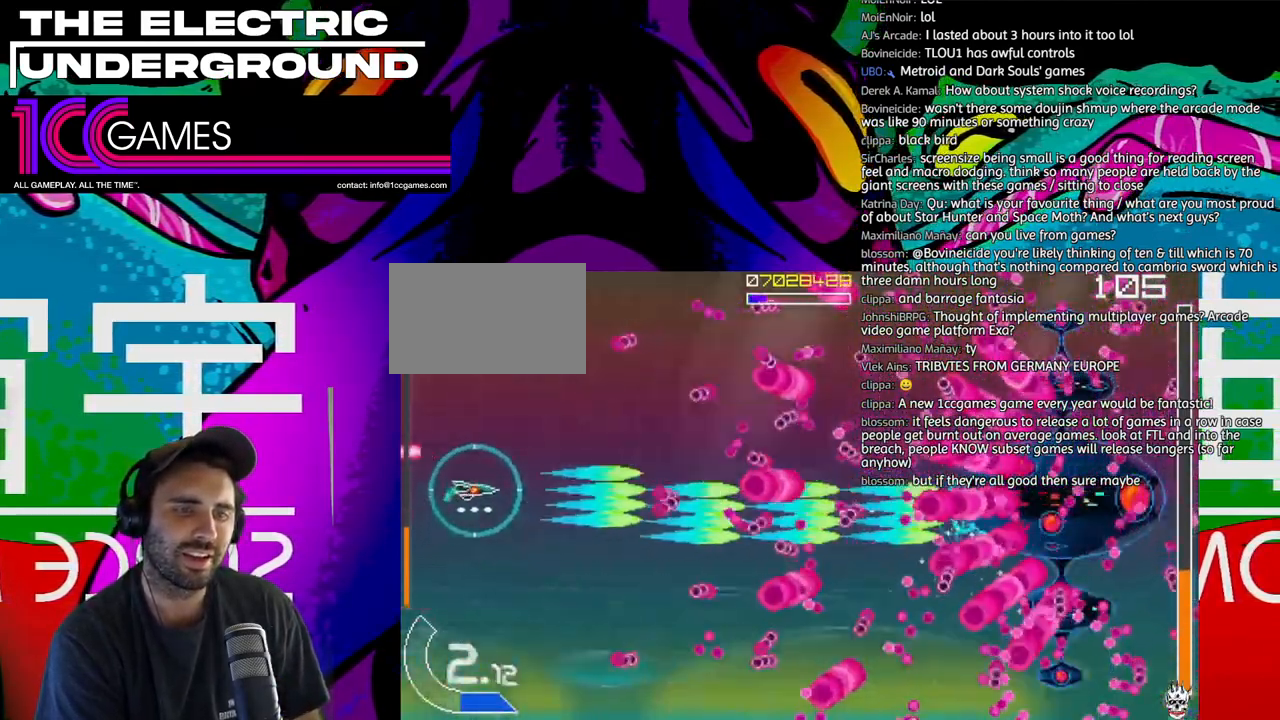
{"dt_ms": 500, "buttons": ["CIRCLE", "SQUARE", "TRIANGLE"], "left_stick": "up-left", "events": [[117, "left_stick", "left"], [183, "left_stick", "up-left"], [450, "CIRCLE", "down"]]}
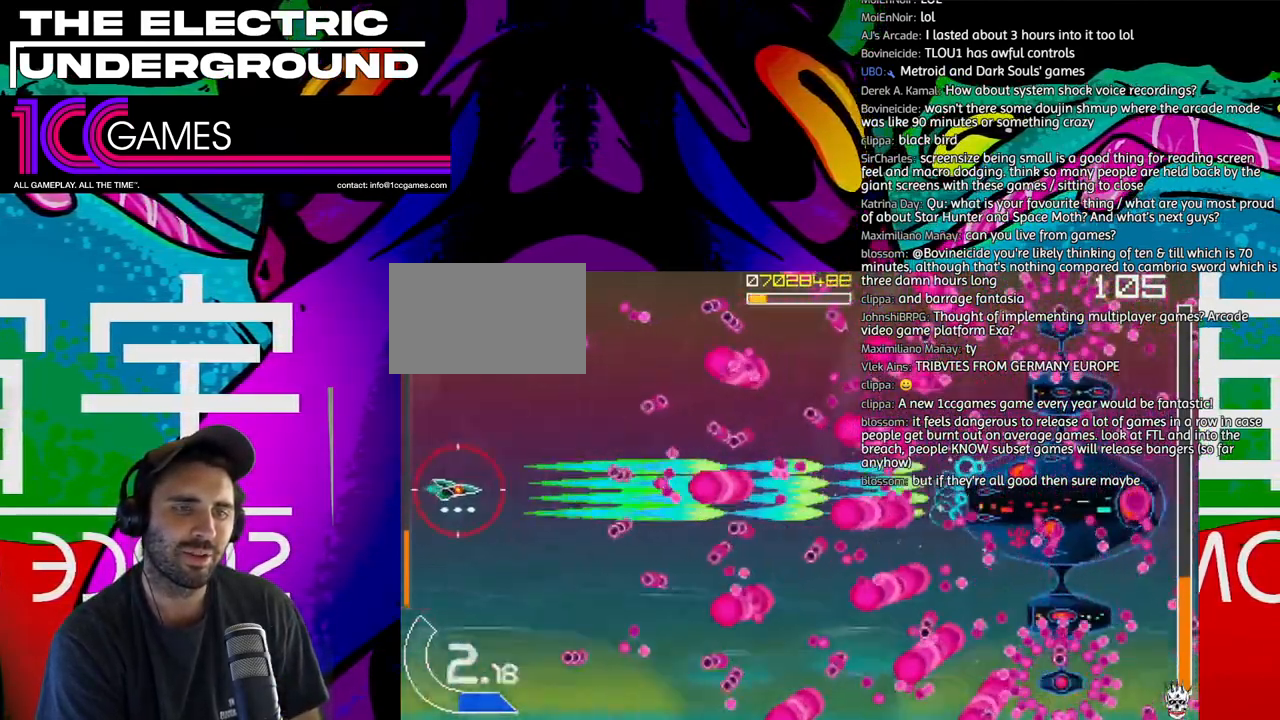
{"dt_ms": 500, "buttons": ["SQUARE", "TRIANGLE"], "left_stick": "center", "events": [[117, "CIRCLE", "up"], [350, "left_stick", "center"]]}
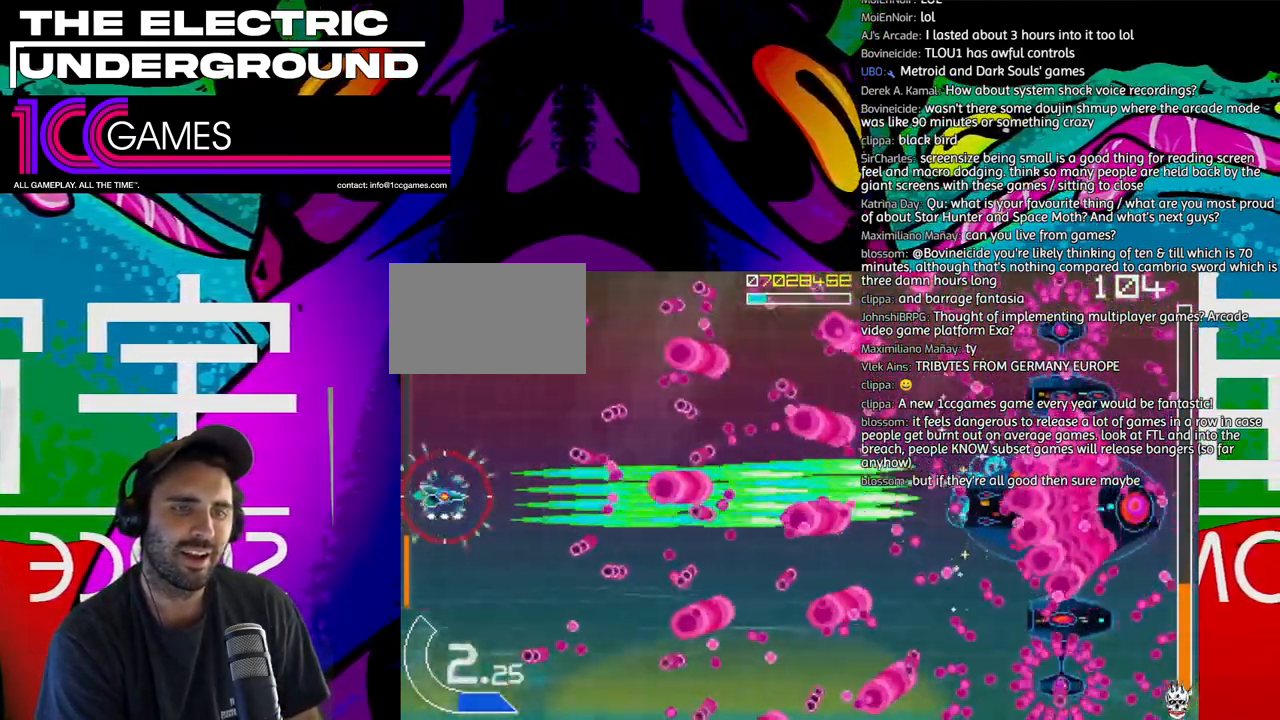
{"dt_ms": 500, "buttons": ["SQUARE", "TRIANGLE"], "left_stick": "center", "events": []}
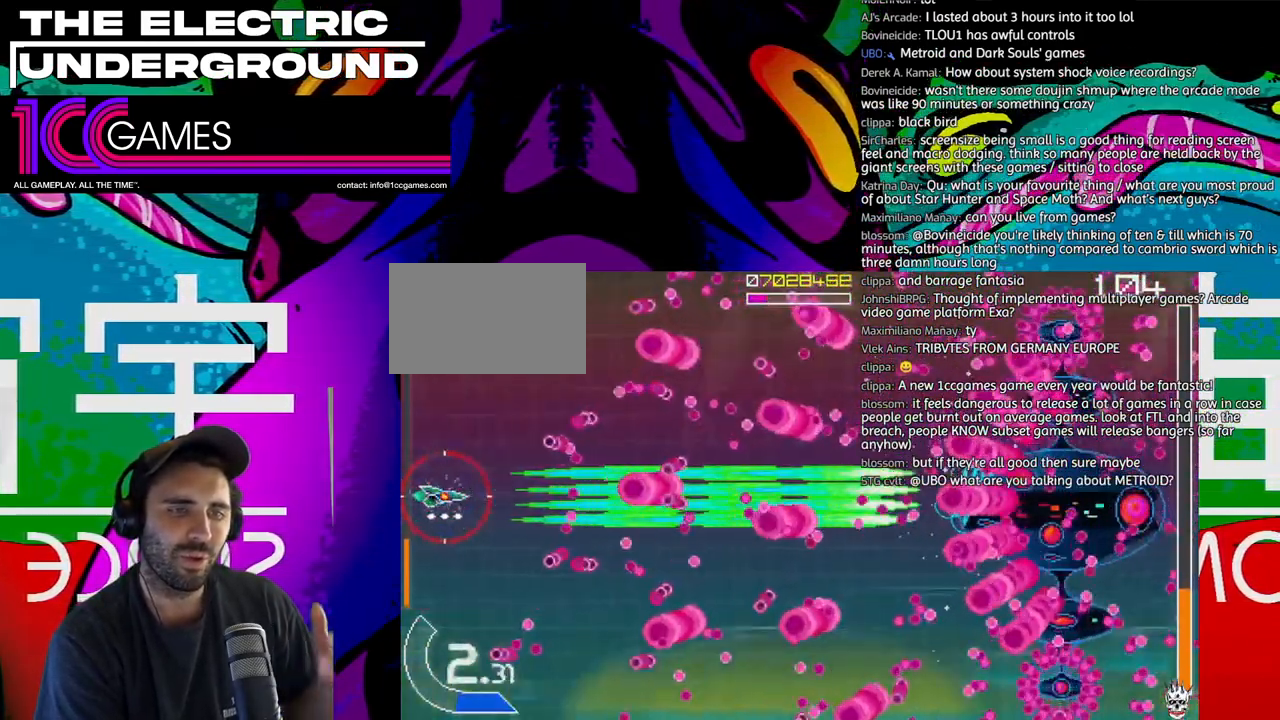
{"dt_ms": 500, "buttons": ["SQUARE", "TRIANGLE"], "left_stick": "center", "events": []}
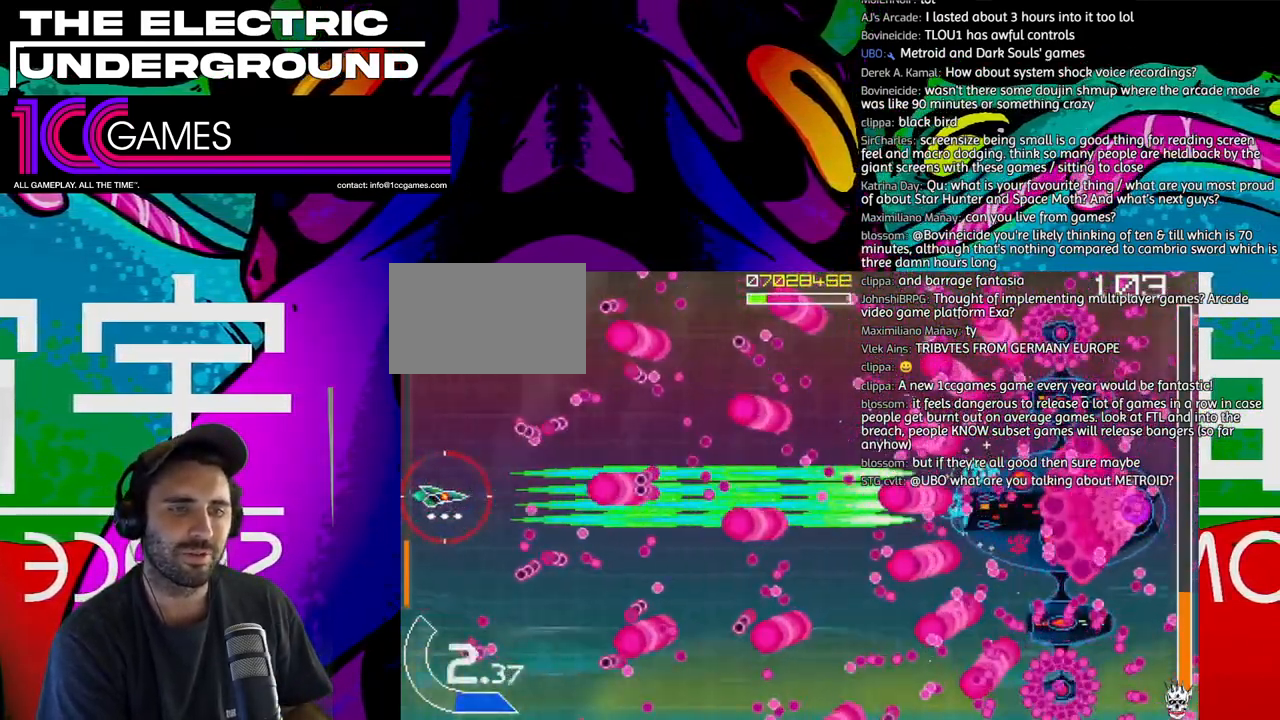
{"dt_ms": 500, "buttons": ["SQUARE", "TRIANGLE"], "left_stick": "right", "events": [[350, "left_stick", "up"], [450, "left_stick", "right"]]}
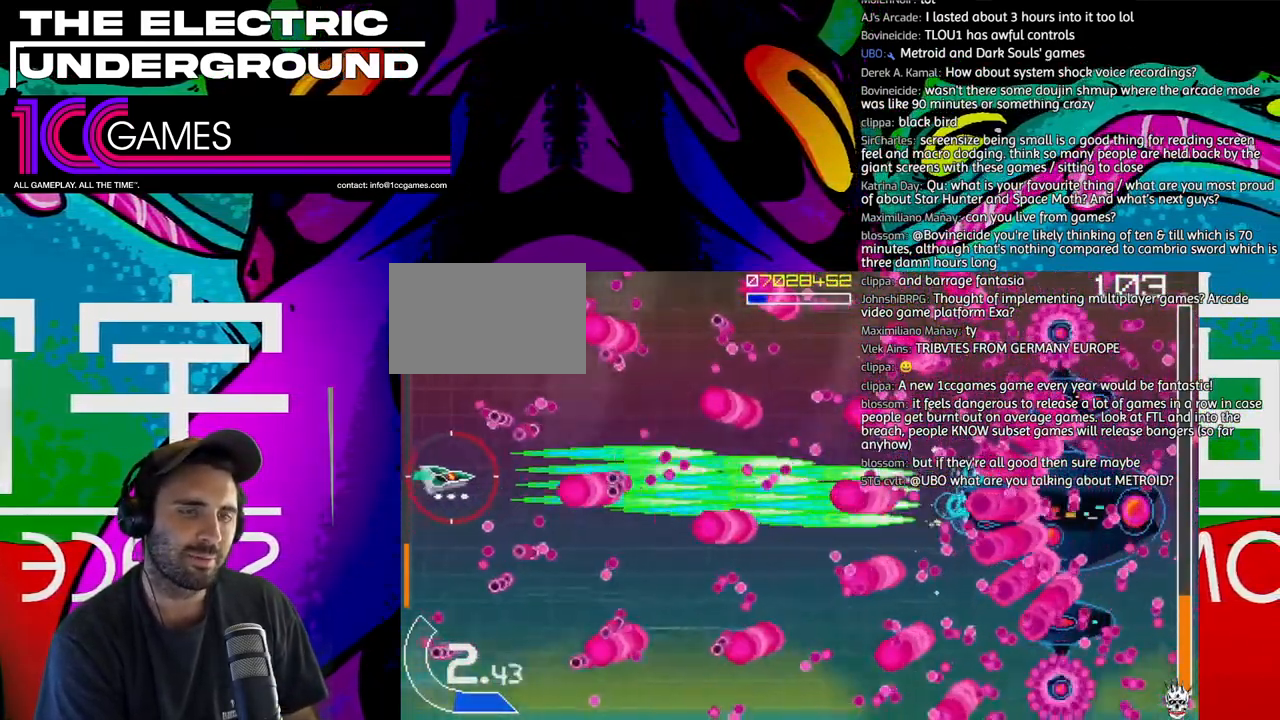
{"dt_ms": 1000, "buttons": ["SQUARE", "TRIANGLE"], "left_stick": "down"}
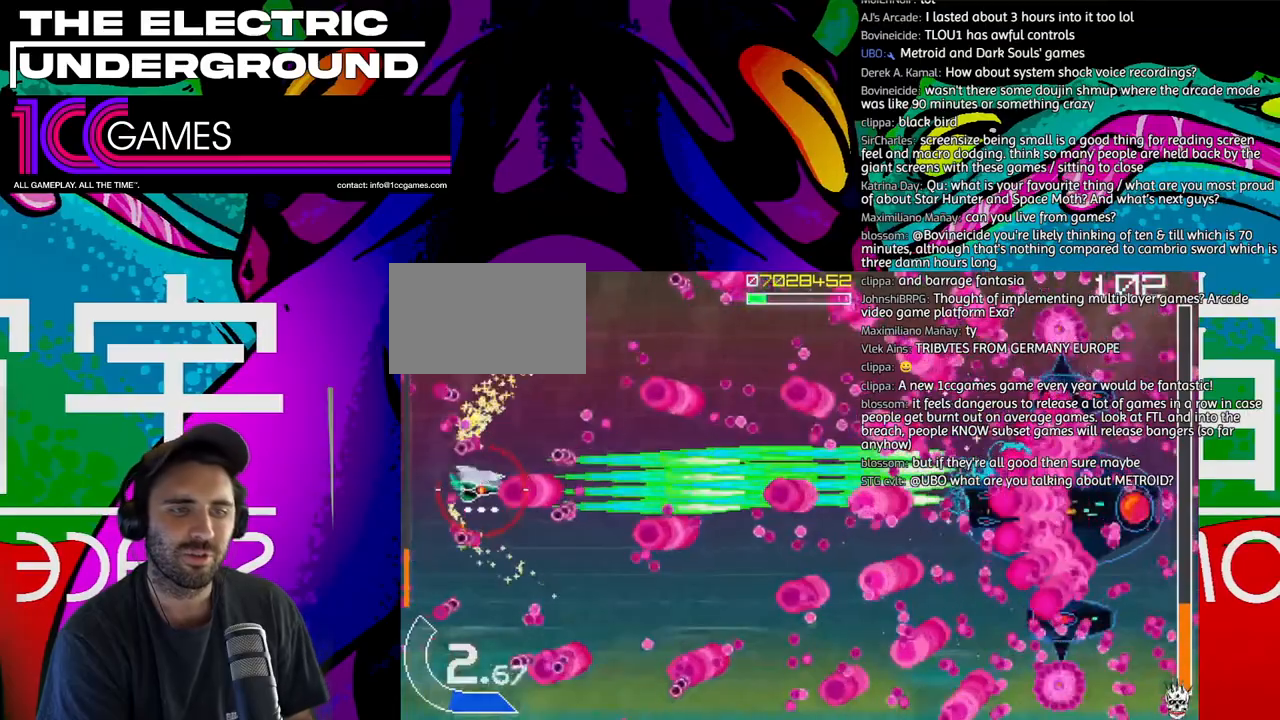
{"dt_ms": 500, "buttons": ["SQUARE", "TRIANGLE"], "left_stick": "left", "events": [[183, "left_stick", "center"], [417, "left_stick", "left"]]}
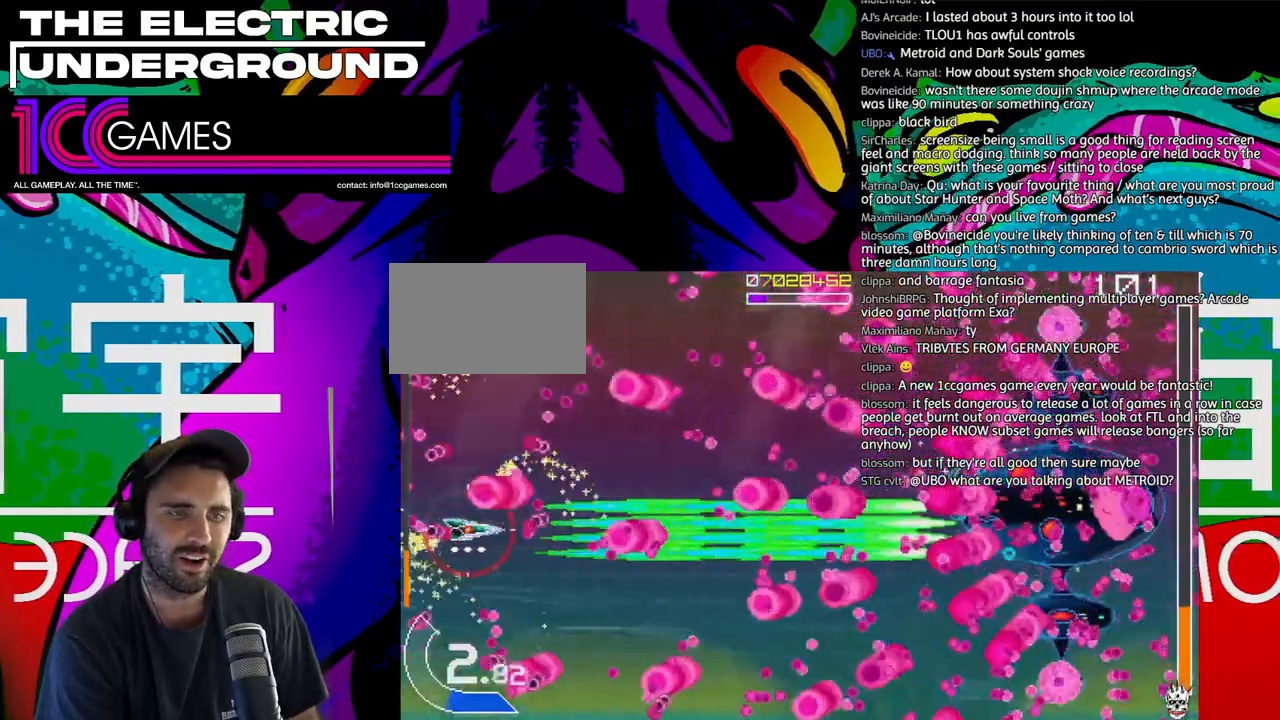
{"dt_ms": 500, "buttons": ["SQUARE", "TRIANGLE"], "left_stick": "down-right", "events": [[17, "left_stick", "down"], [450, "left_stick", "down-right"]]}